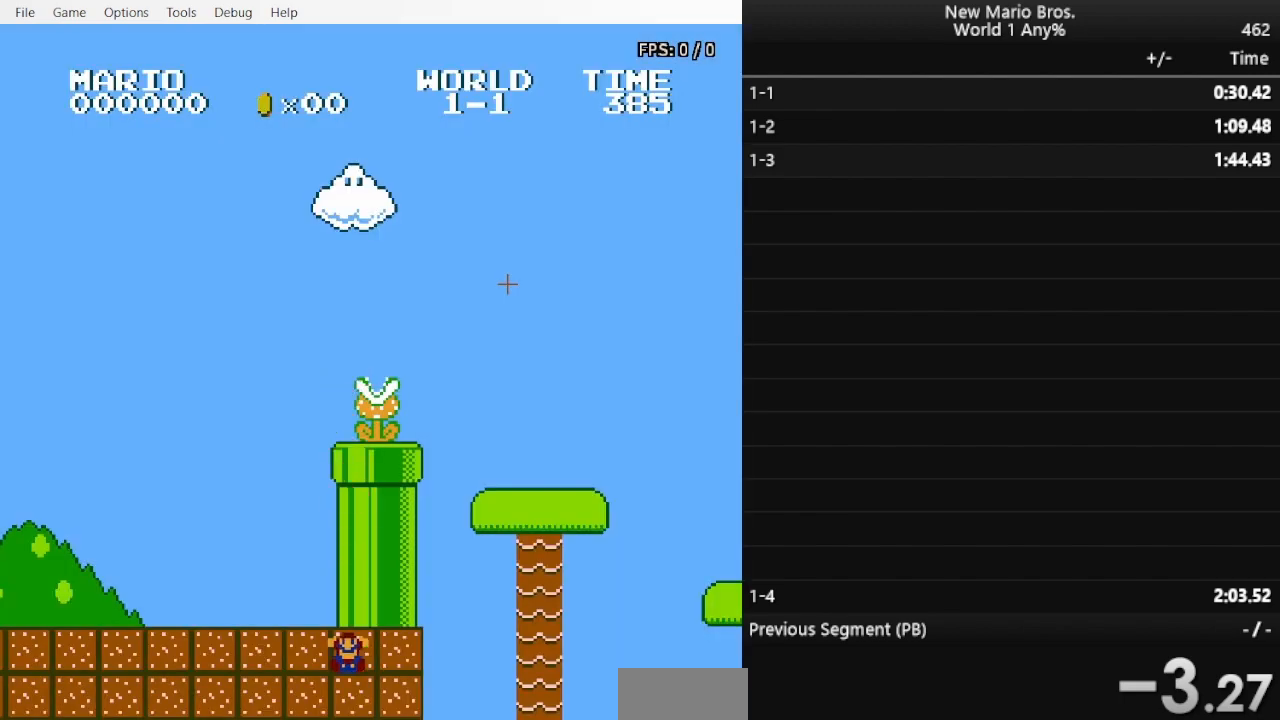
Gameplay with a controller (Nintendo layout); each line is a JSON object with the inputs held at the frame after it. "events" lists button and stick changes between this image and that frame as [ms after this image, input, new state], when the widget could be followed in between. Not read: L3 R3.
{"buttons": [], "events": []}
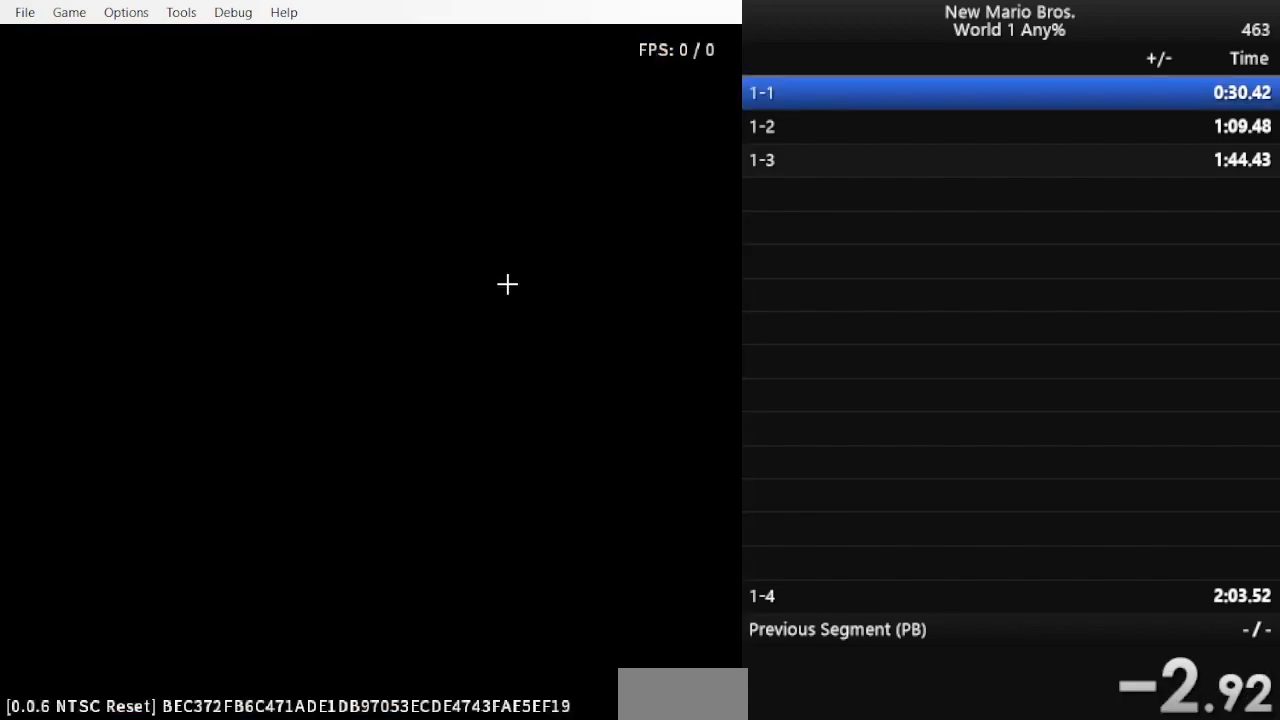
{"buttons": [], "events": [[233, "START", "down"], [300, "START", "up"]]}
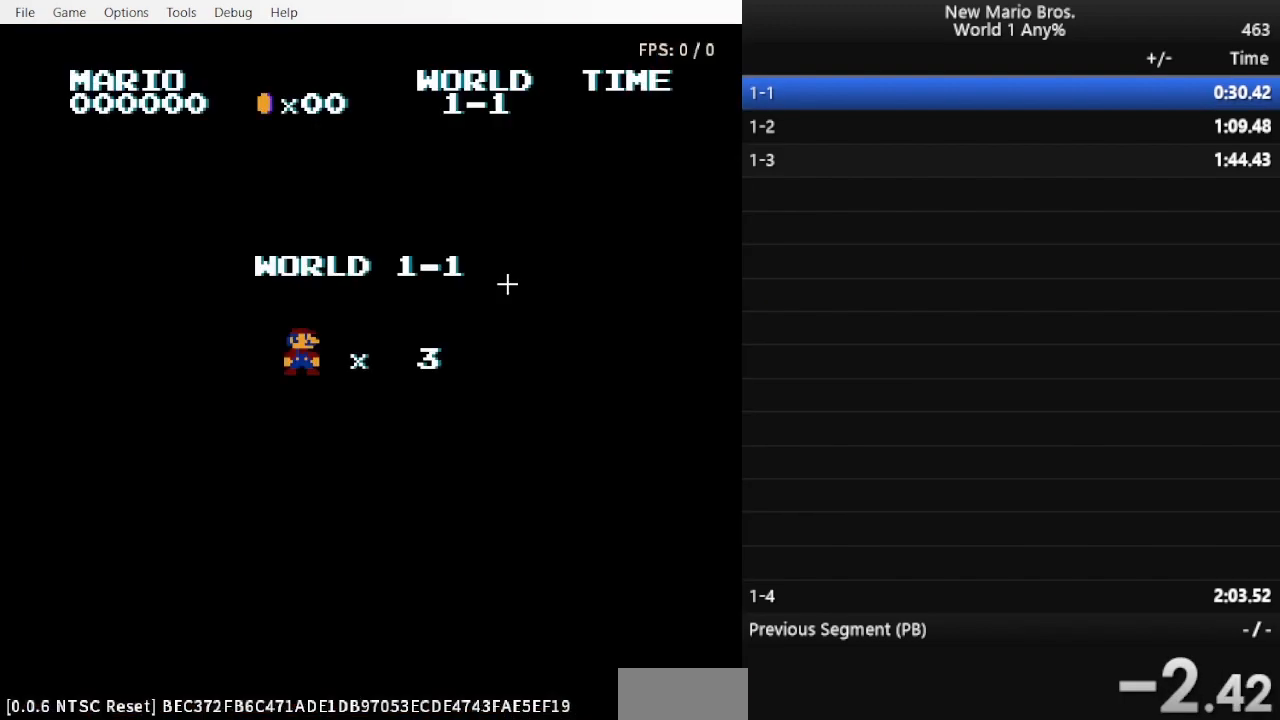
{"buttons": ["B", "DPAD_RIGHT"], "events": [[67, "DPAD_RIGHT", "down"], [100, "B", "down"]]}
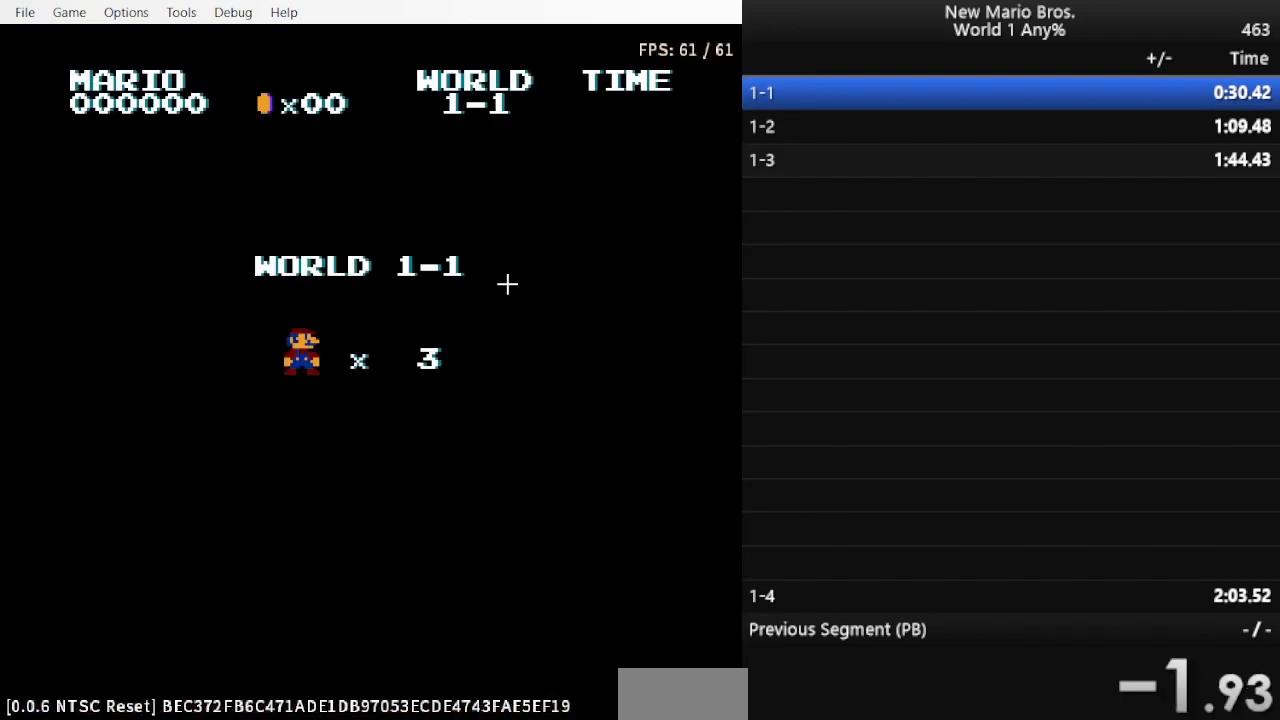
{"buttons": ["B", "DPAD_RIGHT"], "events": []}
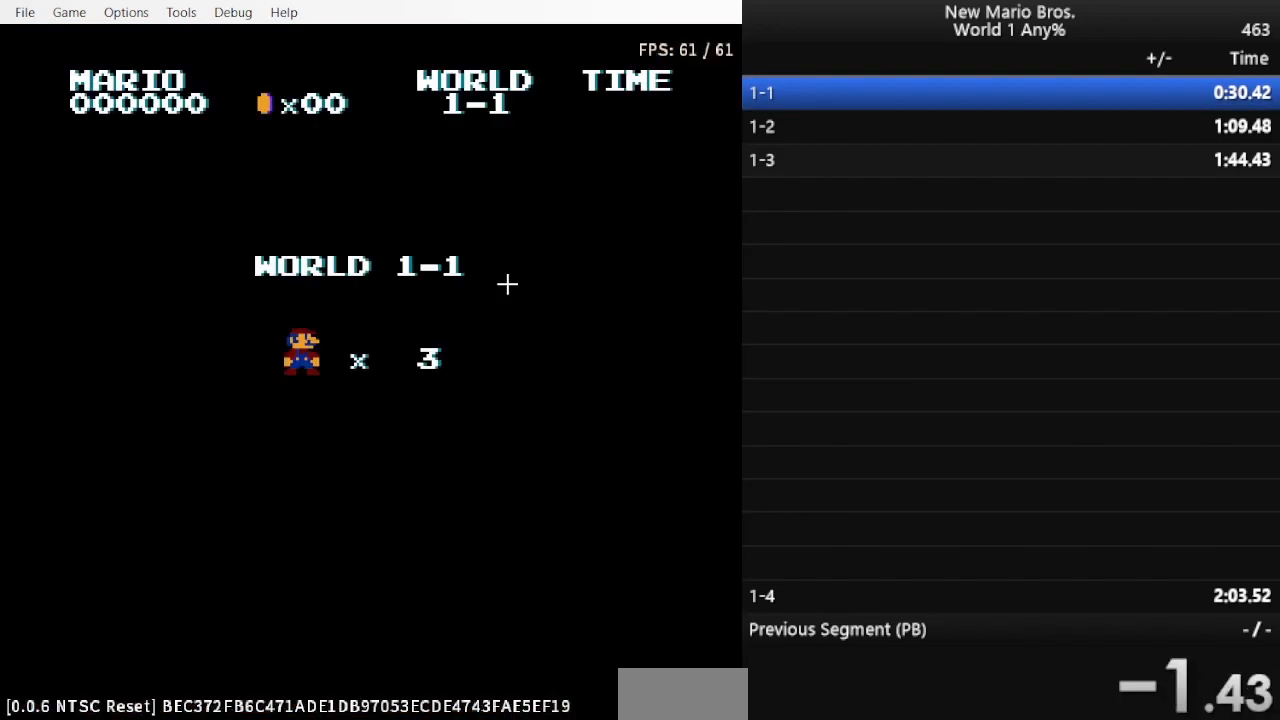
{"buttons": ["B", "DPAD_RIGHT"], "events": []}
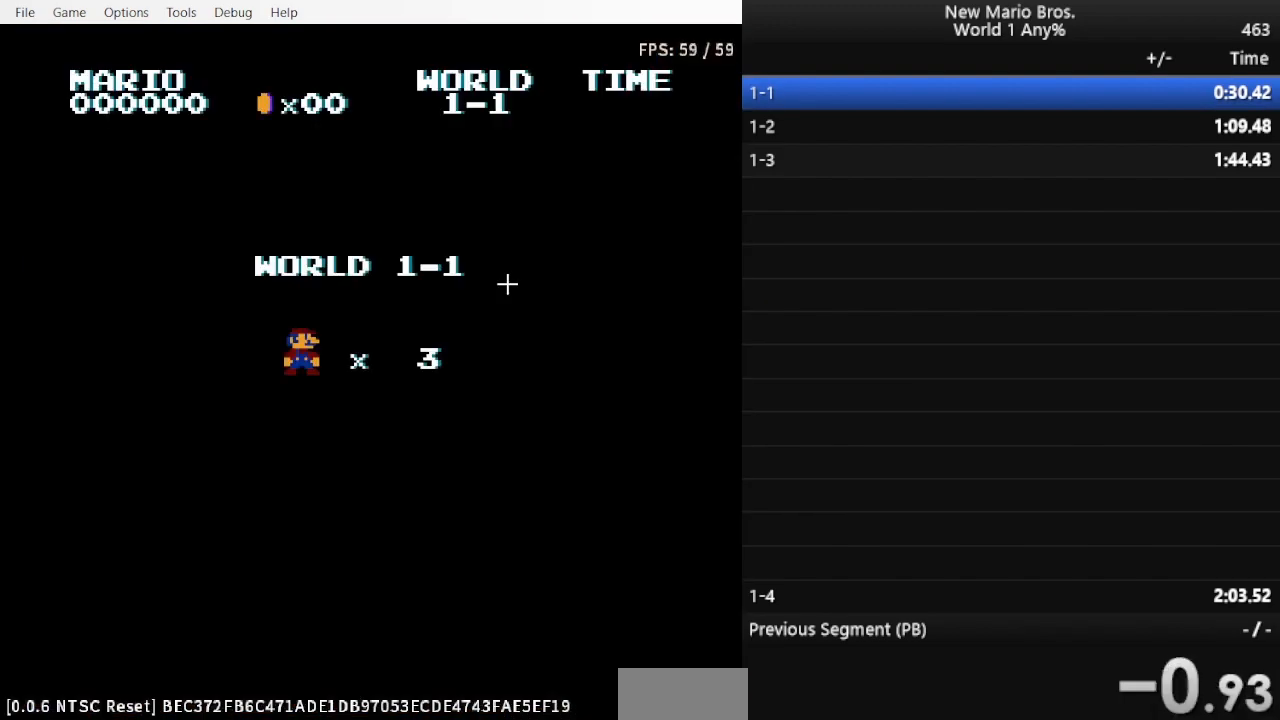
{"buttons": ["B", "DPAD_RIGHT"], "events": []}
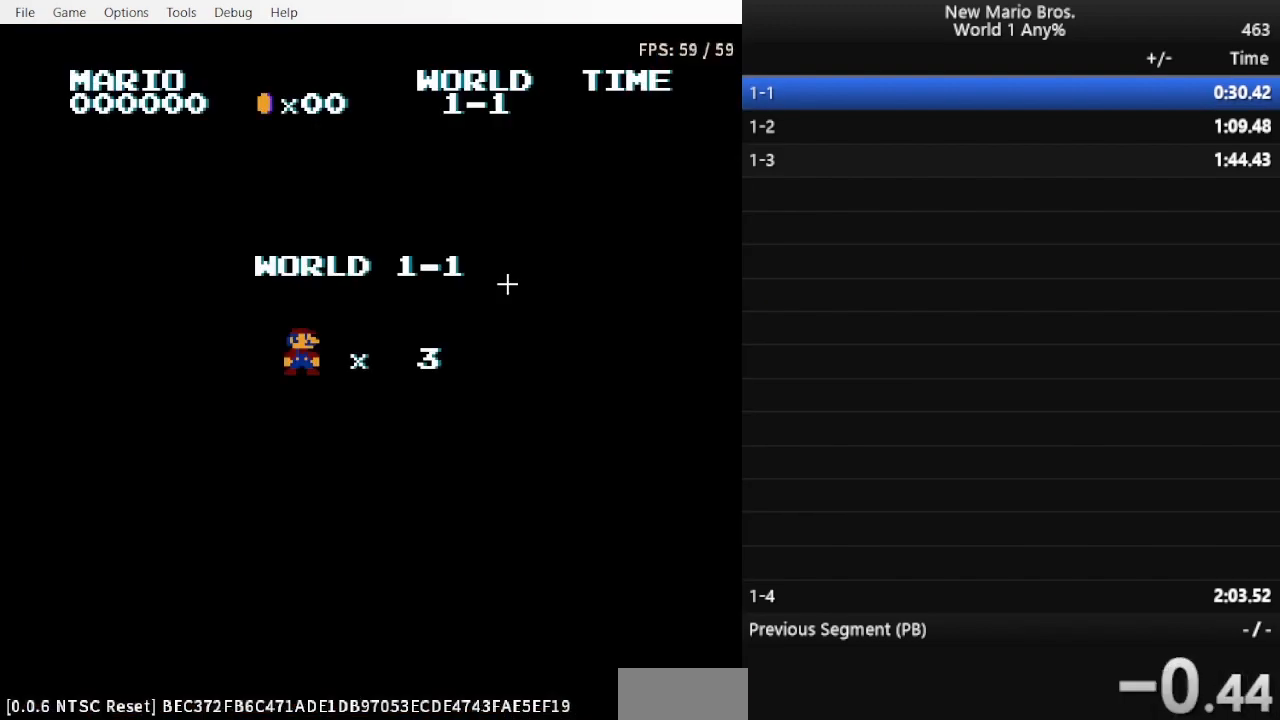
{"buttons": ["B", "DPAD_RIGHT"], "events": []}
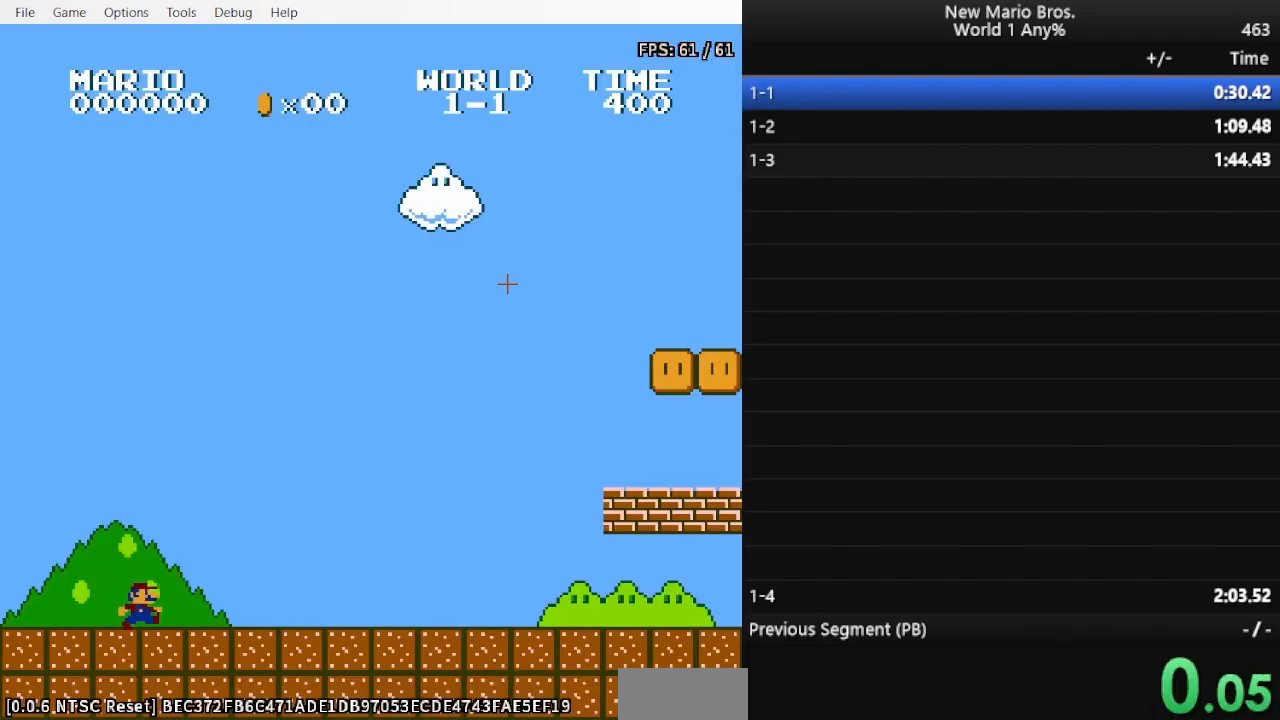
{"buttons": ["B", "DPAD_RIGHT"], "events": []}
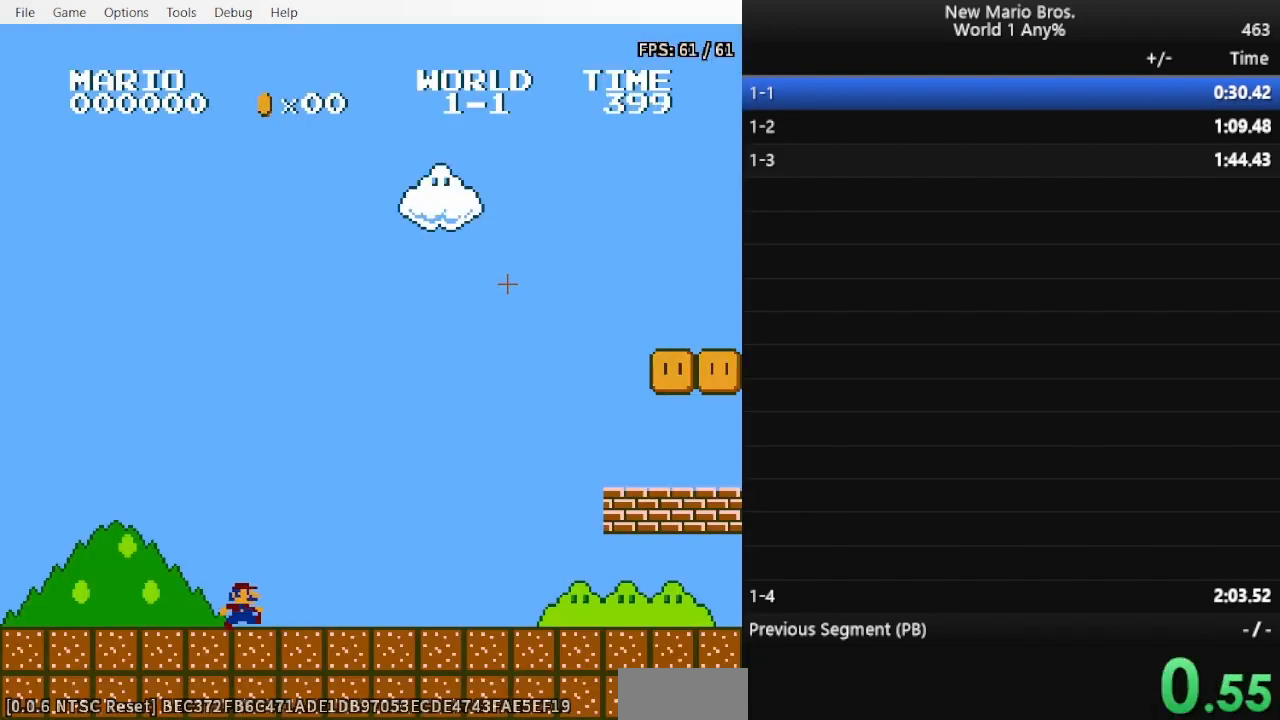
{"buttons": ["B", "DPAD_RIGHT"], "events": []}
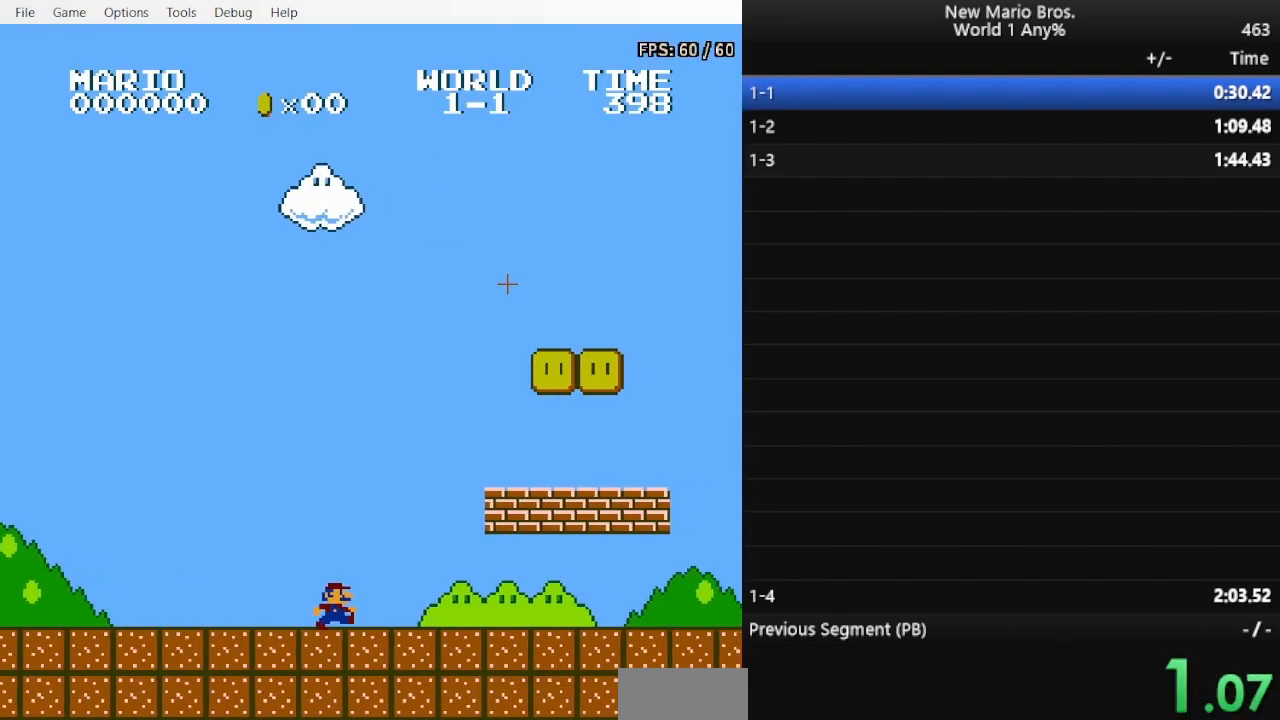
{"buttons": ["B", "DPAD_RIGHT"], "events": [[100, "A", "down"], [233, "A", "up"]]}
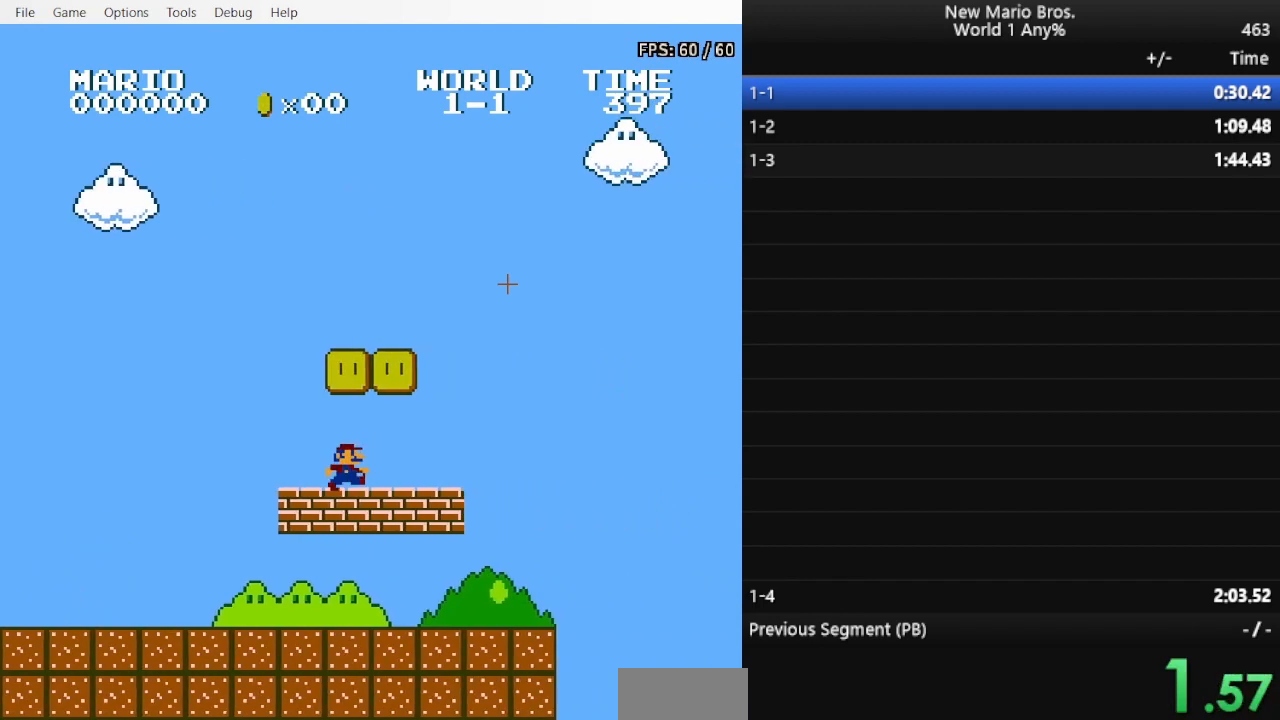
{"buttons": ["A", "B", "DPAD_RIGHT"], "events": [[33, "A", "down"], [100, "A", "up"], [267, "A", "down"]]}
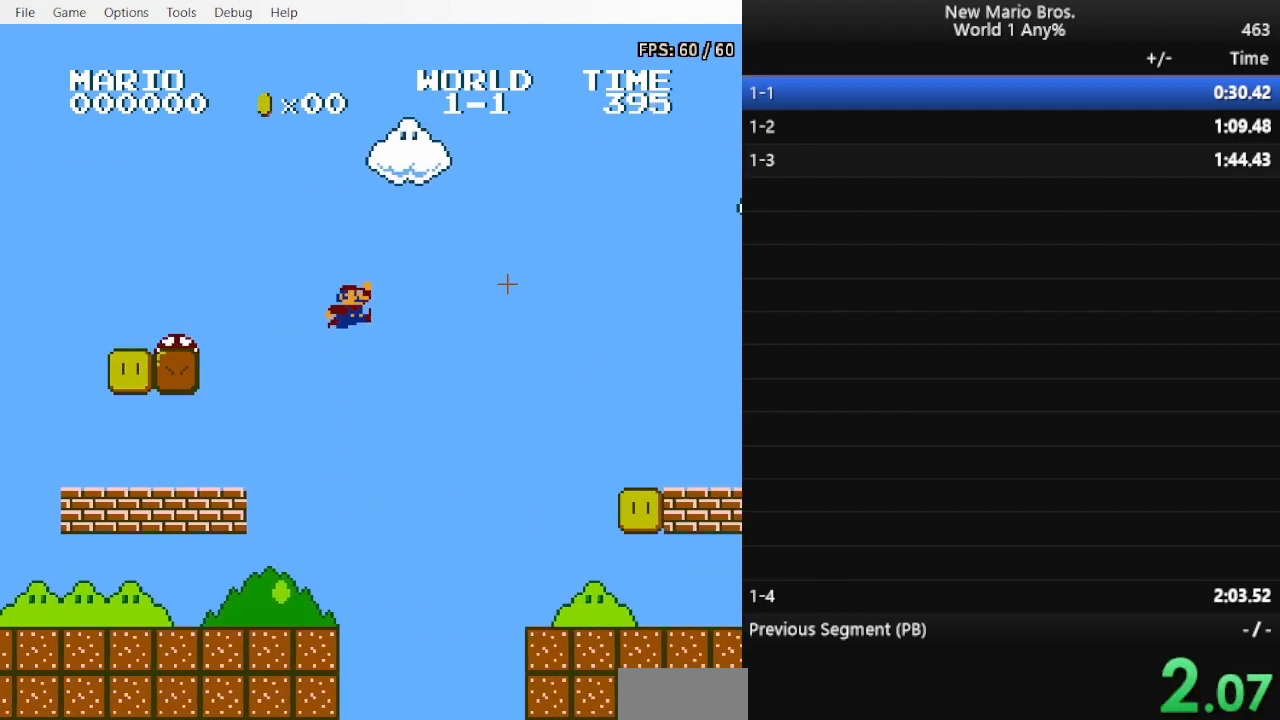
{"buttons": ["B", "DPAD_RIGHT"], "events": [[467, "A", "up"]]}
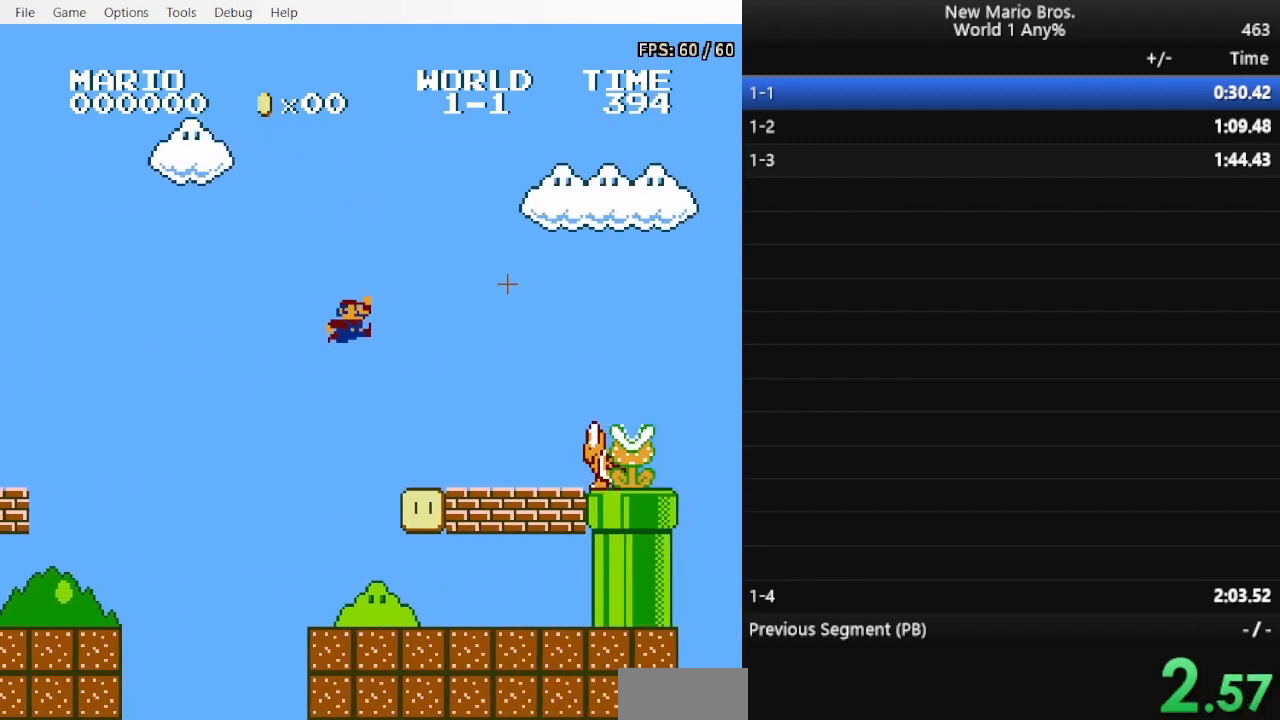
{"buttons": ["A", "B", "DPAD_RIGHT"], "events": [[267, "A", "down"]]}
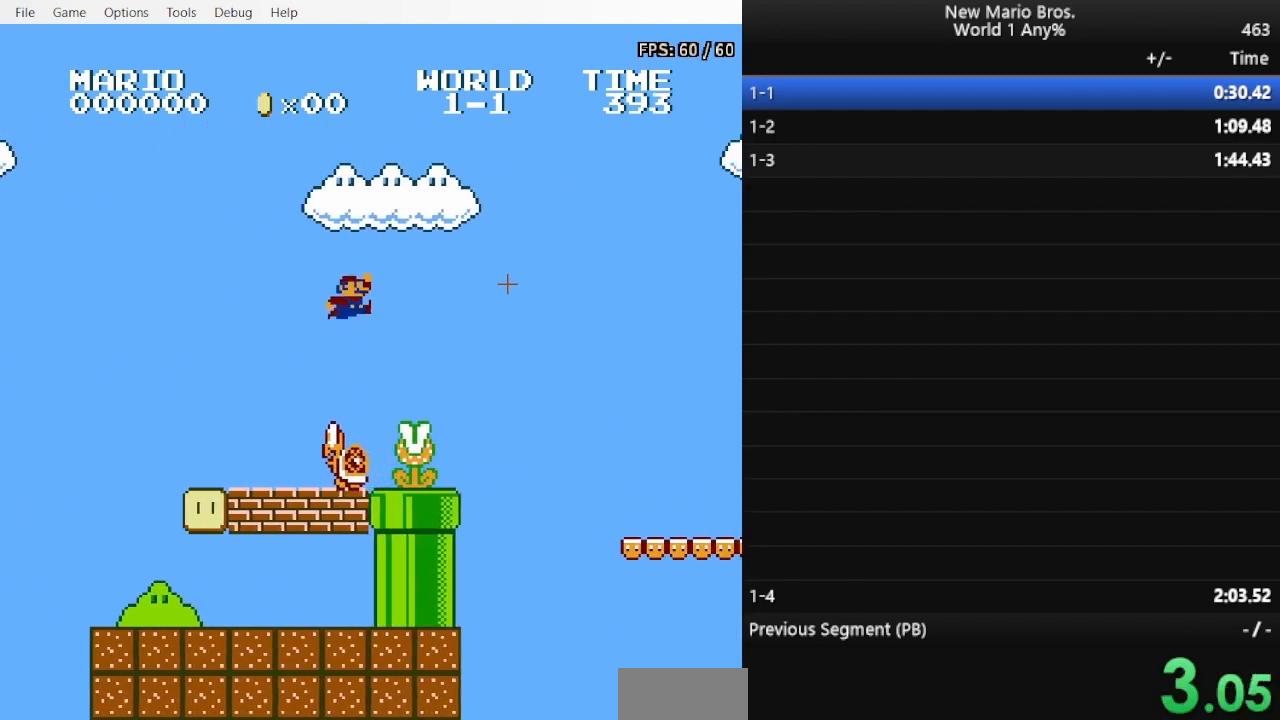
{"buttons": ["B", "DPAD_RIGHT"], "events": [[200, "A", "up"]]}
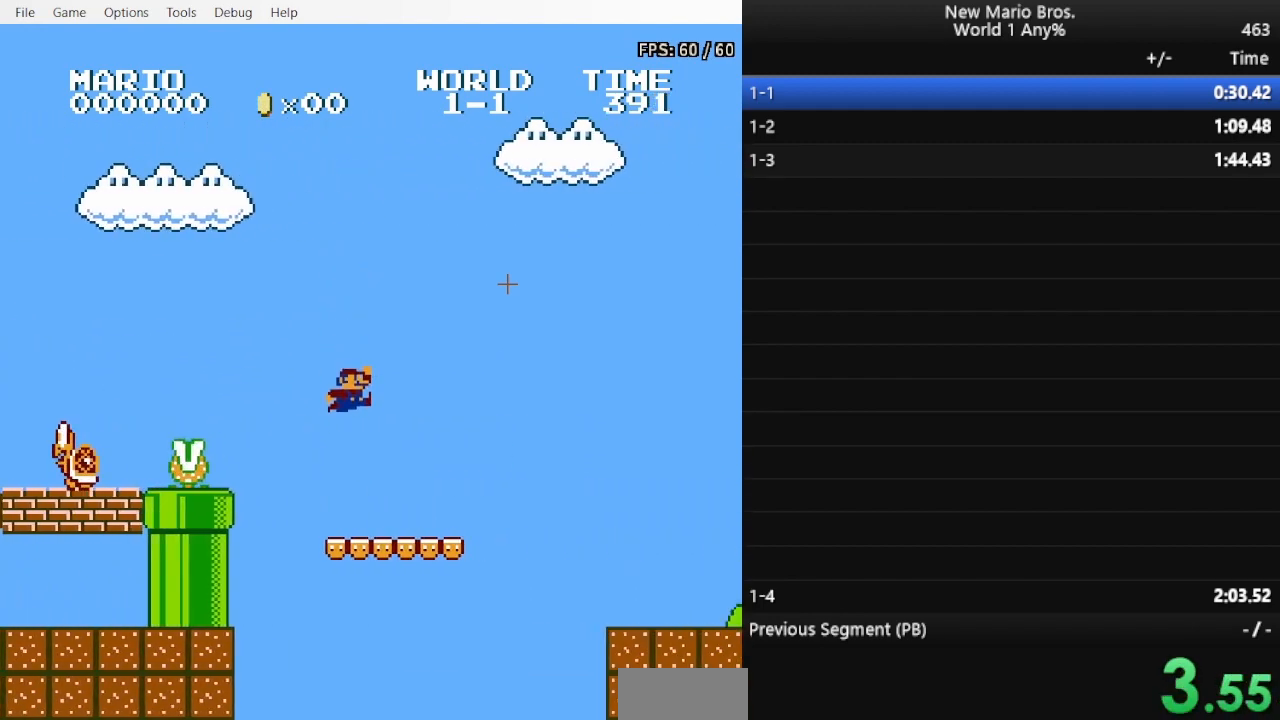
{"buttons": ["B", "DPAD_RIGHT"], "events": [[200, "A", "down"], [233, "A", "up"]]}
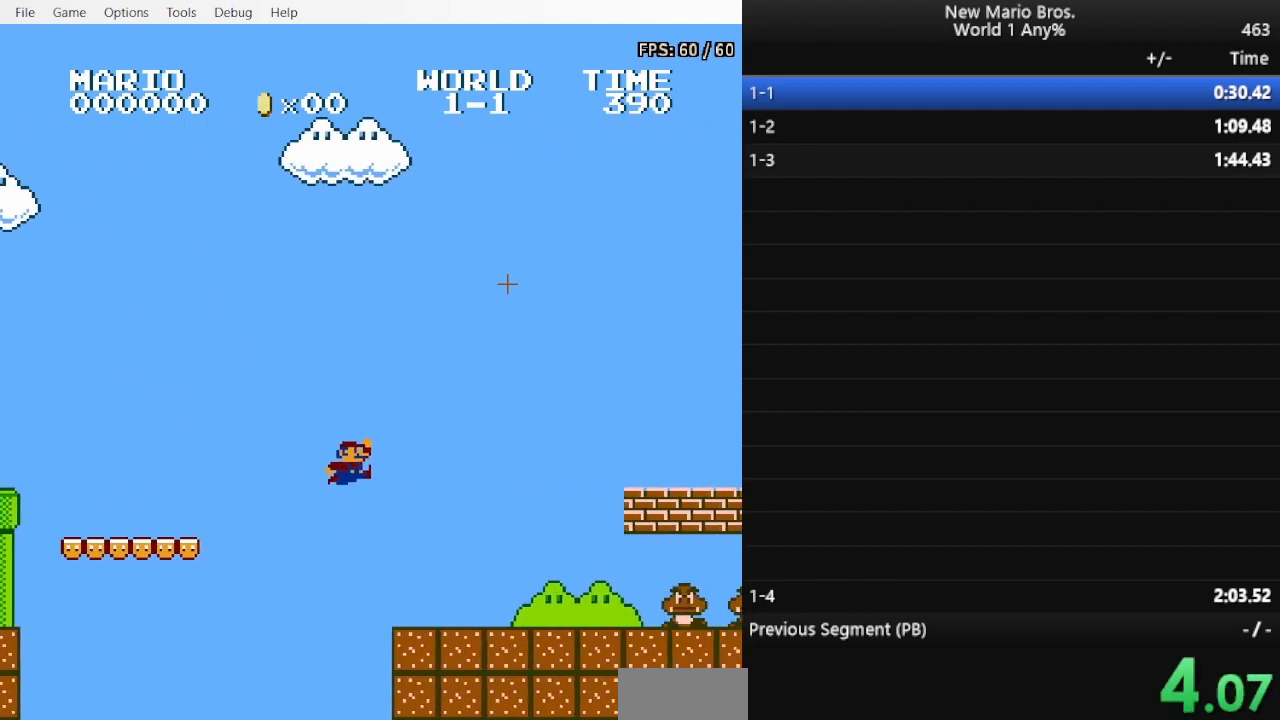
{"buttons": ["A", "B", "DPAD_RIGHT"], "events": [[400, "A", "down"]]}
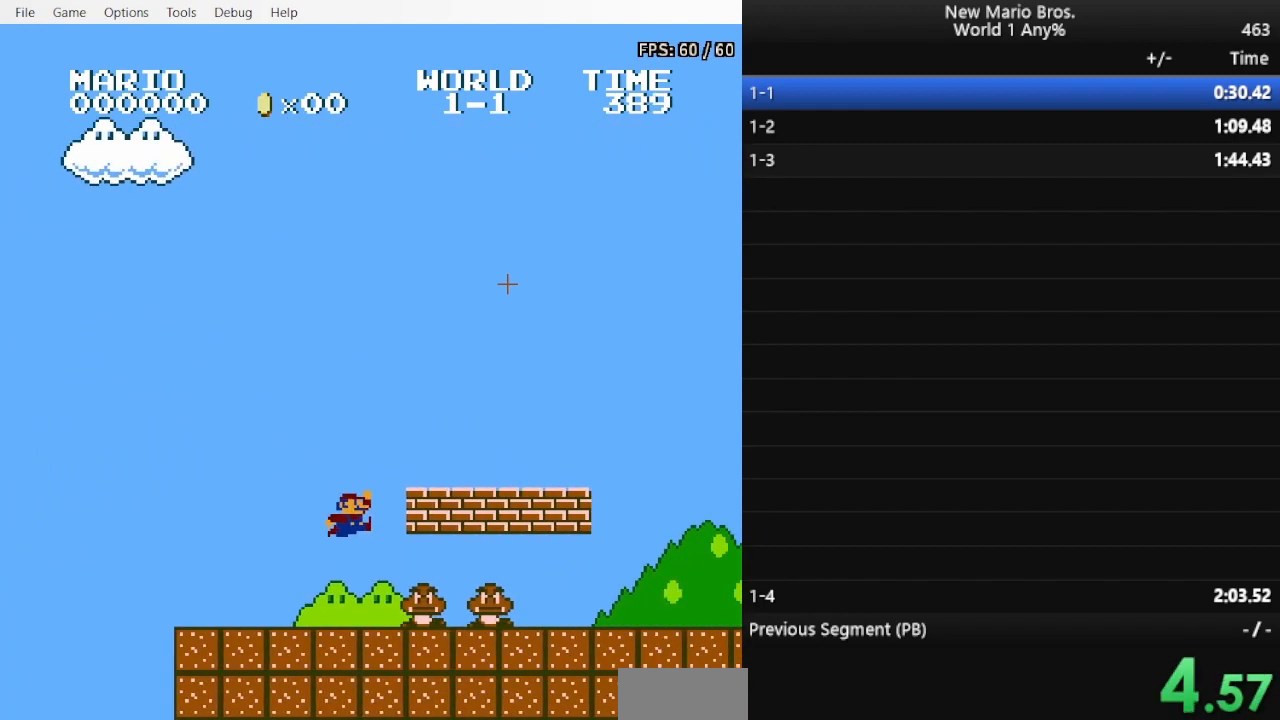
{"buttons": ["B", "DPAD_RIGHT"], "events": [[33, "A", "up"]]}
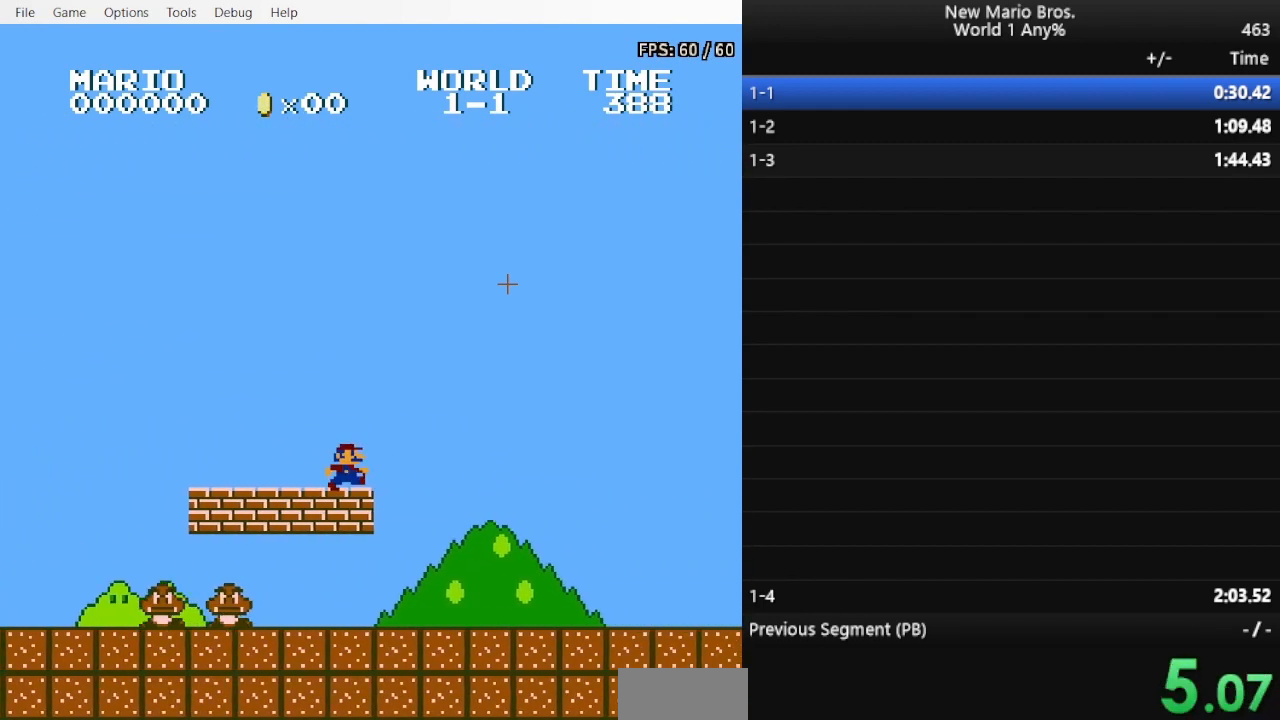
{"buttons": ["A", "B", "DPAD_RIGHT"], "events": [[400, "DPAD_LEFT", "down"], [400, "DPAD_RIGHT", "up"], [433, "A", "down"], [433, "DPAD_LEFT", "up"], [467, "DPAD_RIGHT", "down"]]}
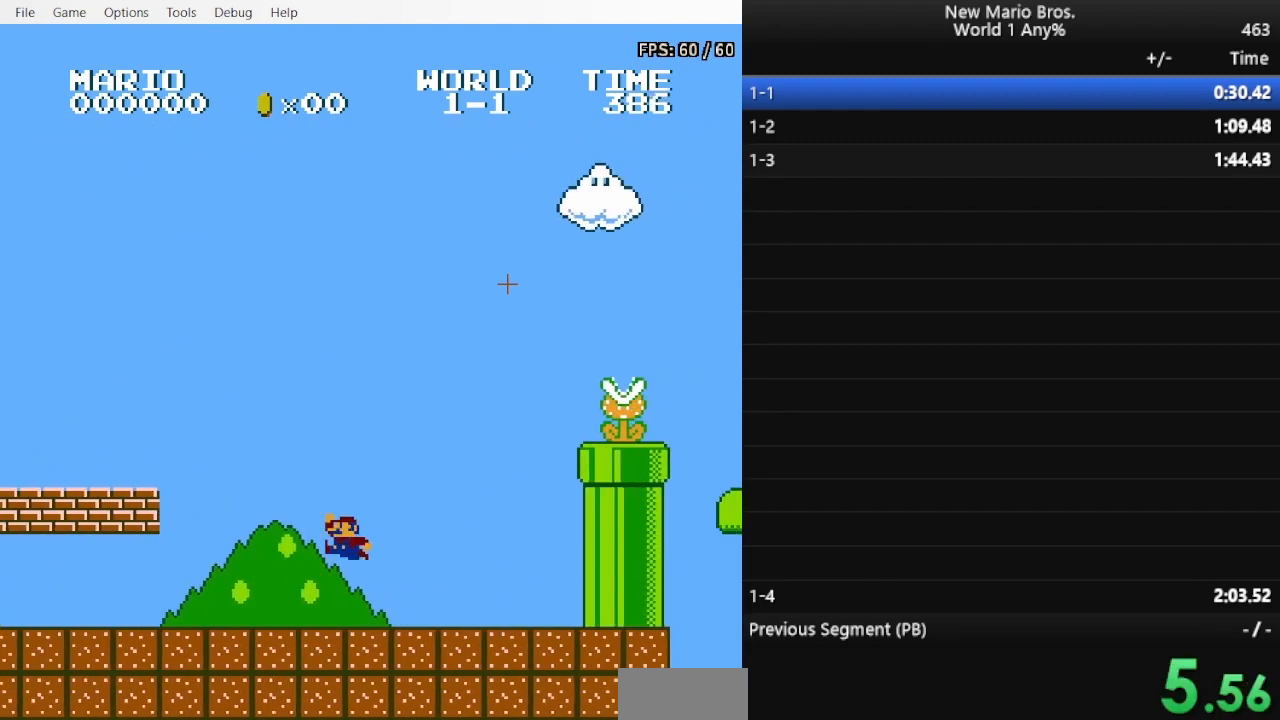
{"buttons": ["B", "DPAD_LEFT"], "events": [[333, "DPAD_RIGHT", "up"], [367, "A", "up"], [467, "DPAD_LEFT", "down"]]}
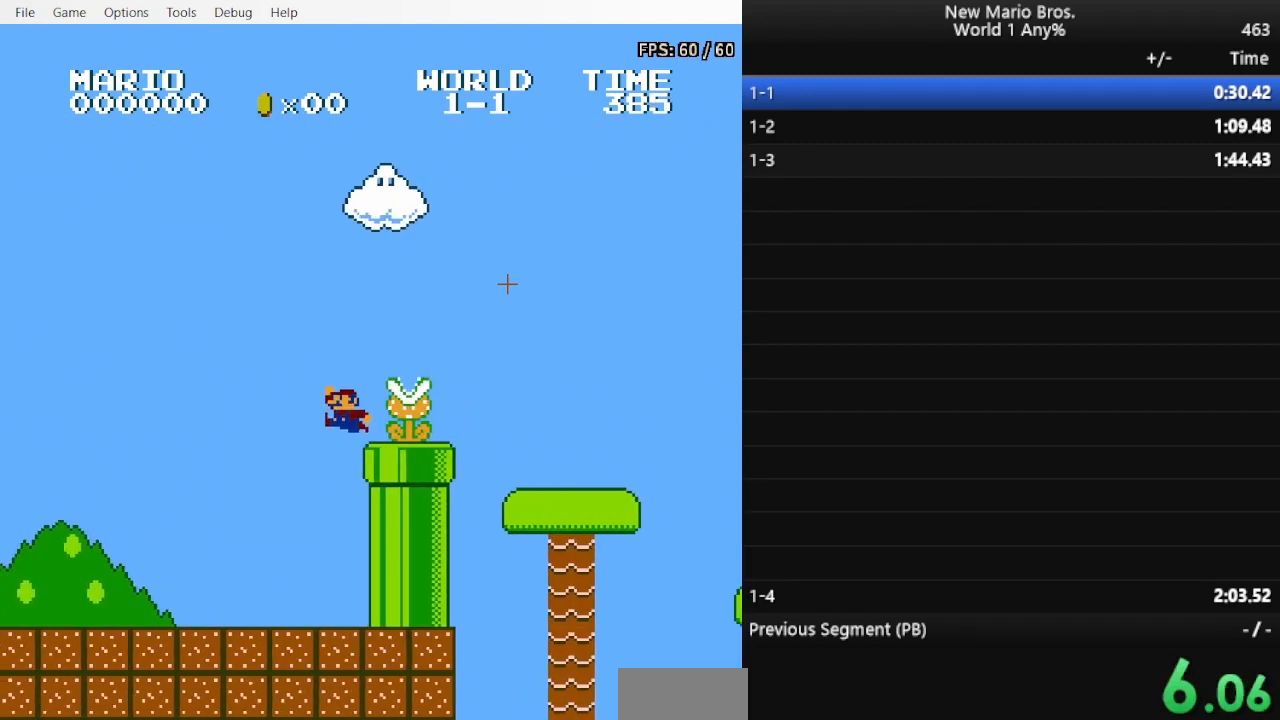
{"buttons": ["B", "DPAD_DOWN"], "events": [[67, "A", "down"], [167, "A", "up"], [333, "DPAD_LEFT", "up"], [367, "DPAD_DOWN", "down"]]}
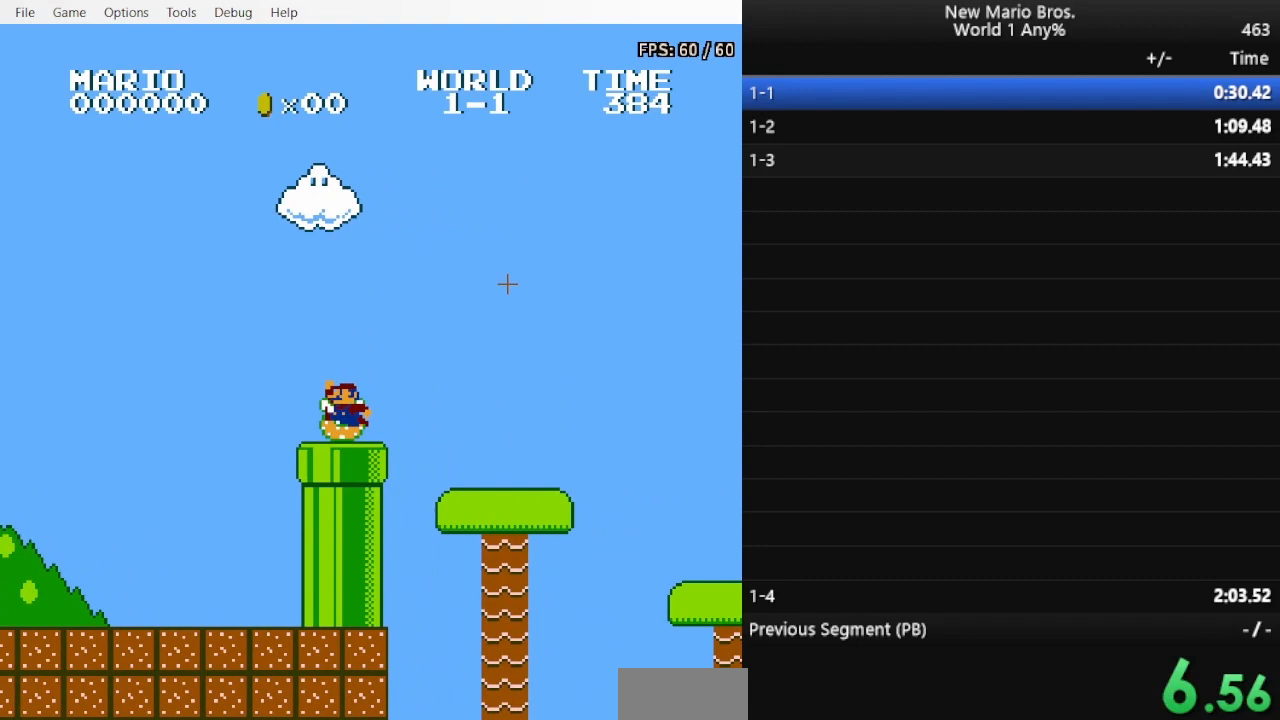
{"buttons": ["B"], "events": [[400, "DPAD_DOWN", "up"]]}
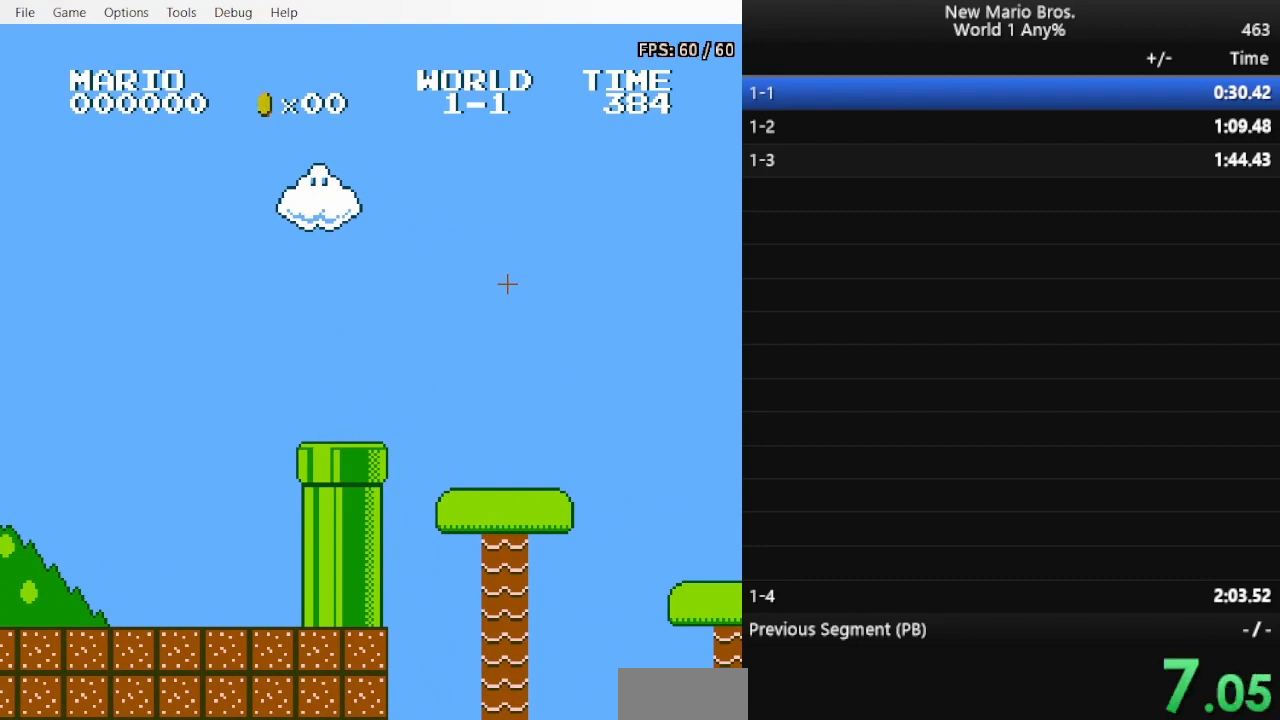
{"buttons": ["B"], "events": []}
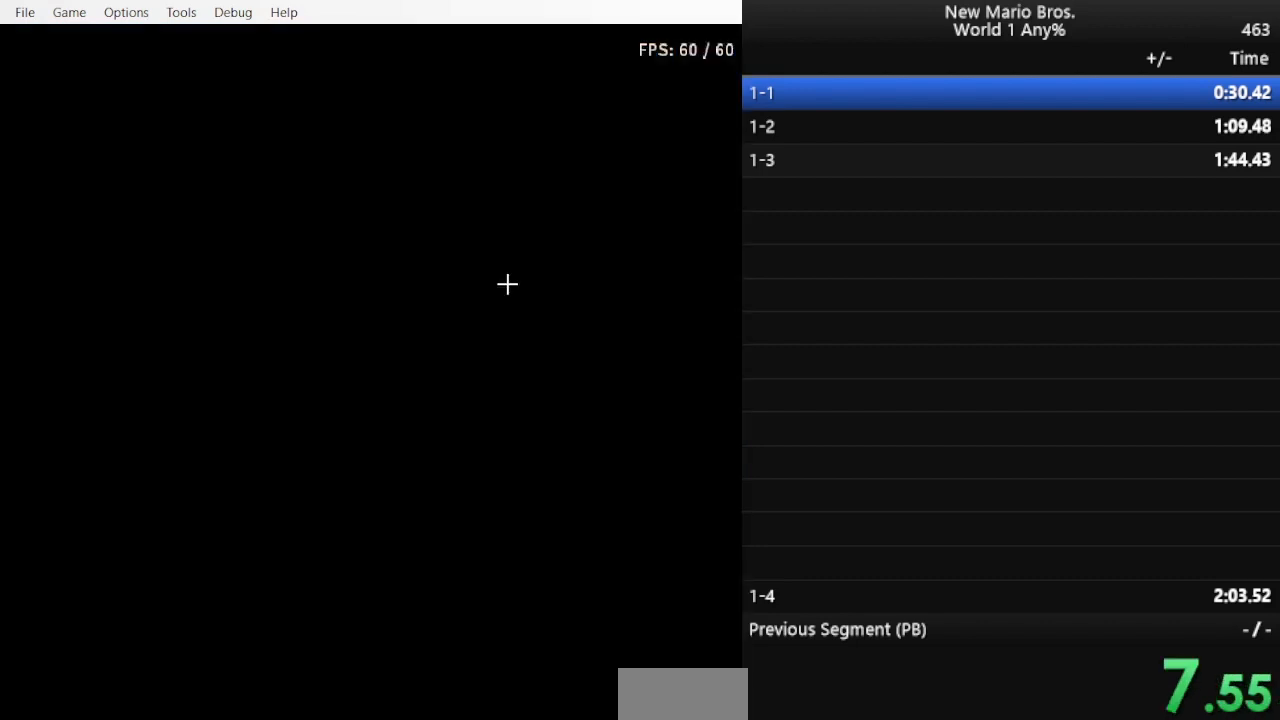
{"buttons": ["B"], "events": []}